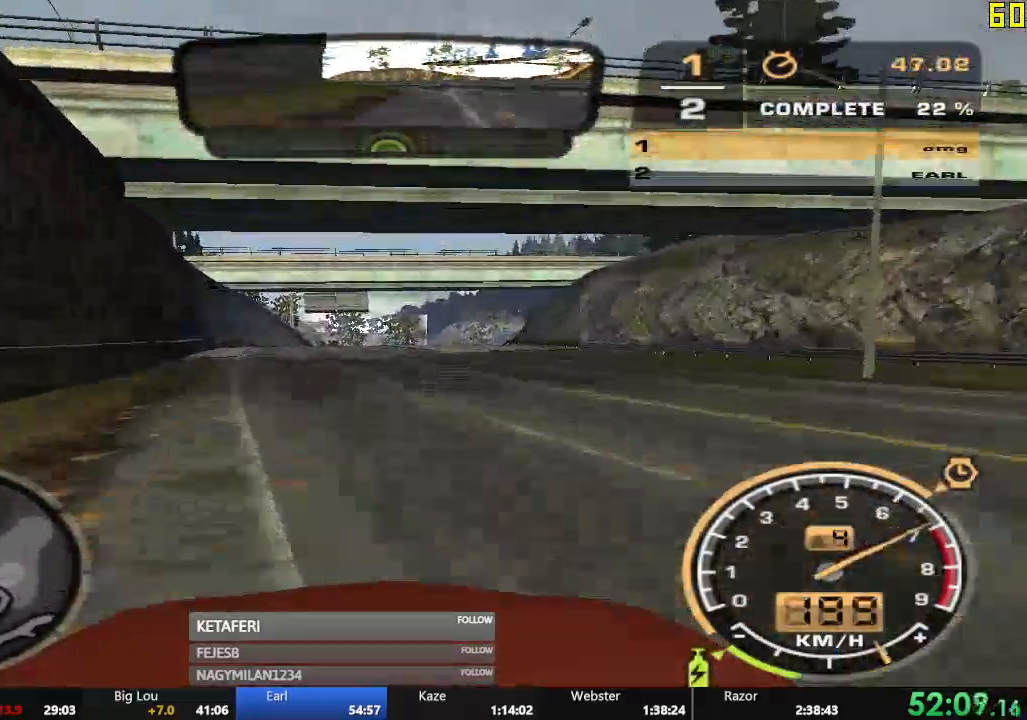
Gameplay with a controller (Xbox layout); each line is a JSON object with the inputs held at the frame after it. "events" lists button and stick changes between this image and that frame as [ms after this image, input, new state], when the widget could be followed in between. Not read: L3 right_stick.
{"buttons": ["R2"], "left_stick": "right", "events": [[468, "left_stick", "right"]]}
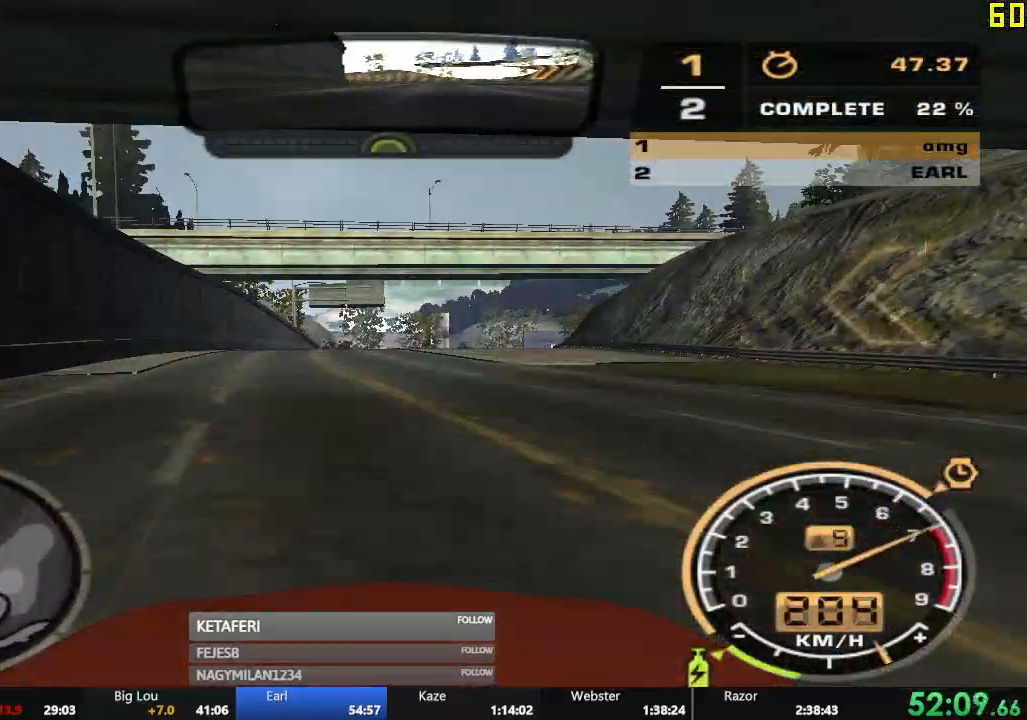
{"buttons": ["R2"], "left_stick": "center", "events": [[67, "left_stick", "center"]]}
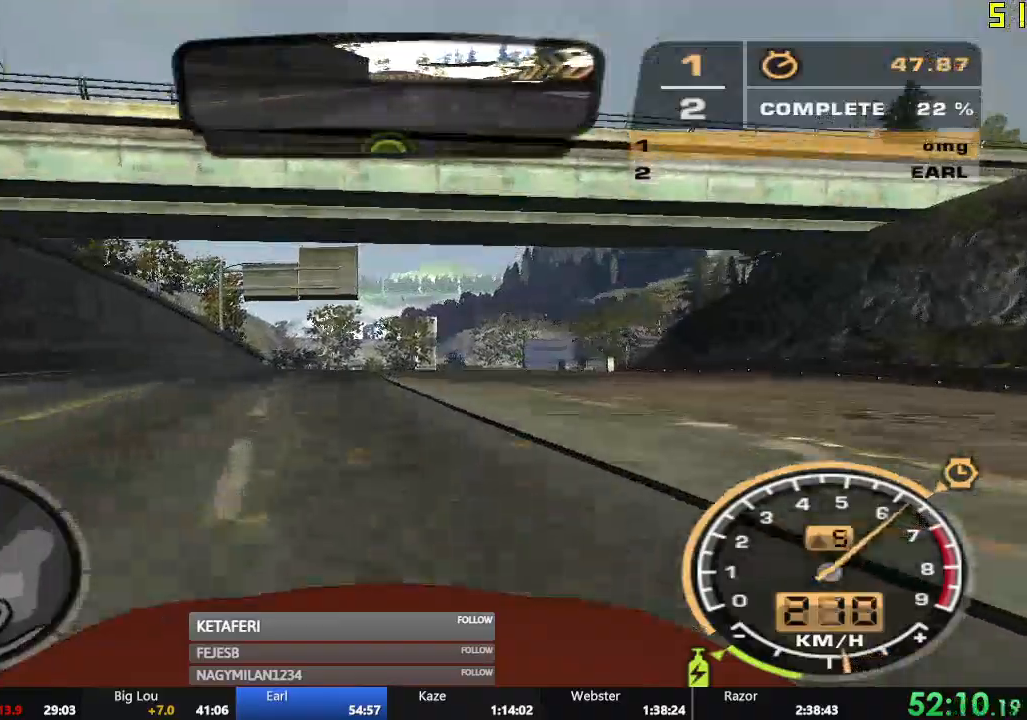
{"buttons": ["R2"], "left_stick": "center"}
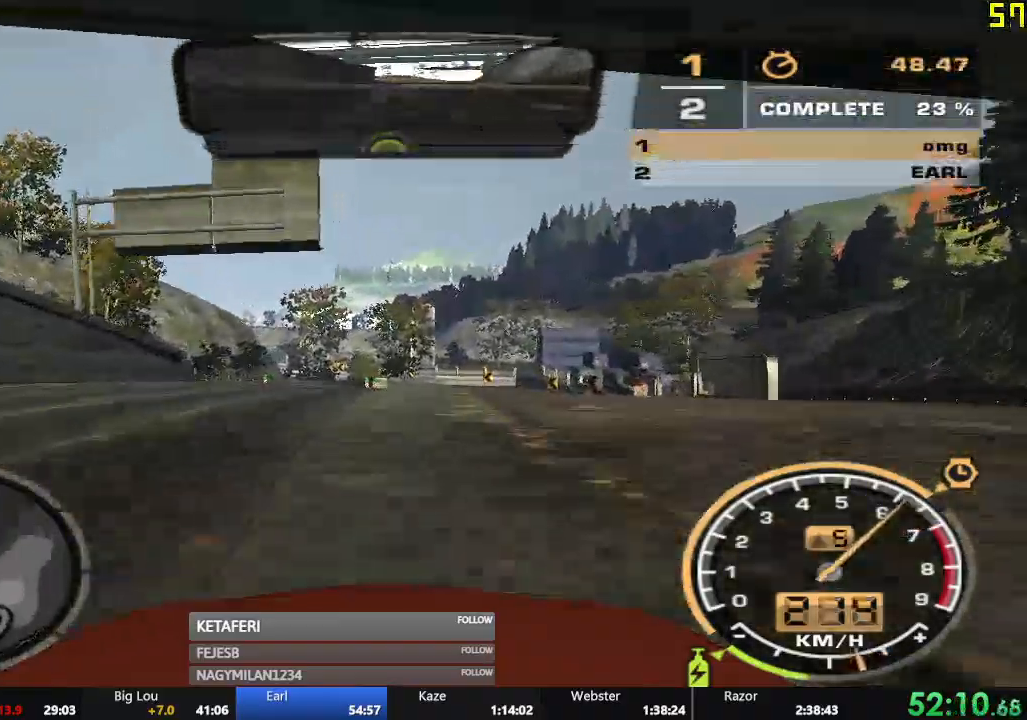
{"buttons": ["R2"], "left_stick": "right", "events": [[33, "left_stick", "left"], [233, "left_stick", "center"], [500, "left_stick", "right"]]}
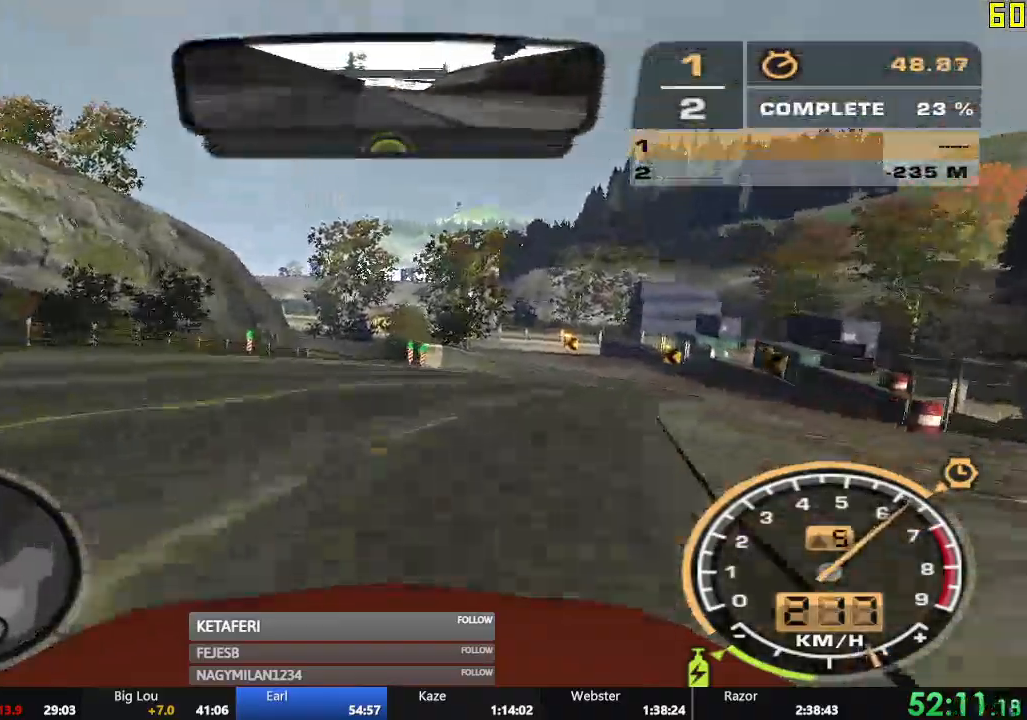
{"buttons": ["R2"], "left_stick": "left", "events": [[151, "left_stick", "center"], [334, "left_stick", "left"]]}
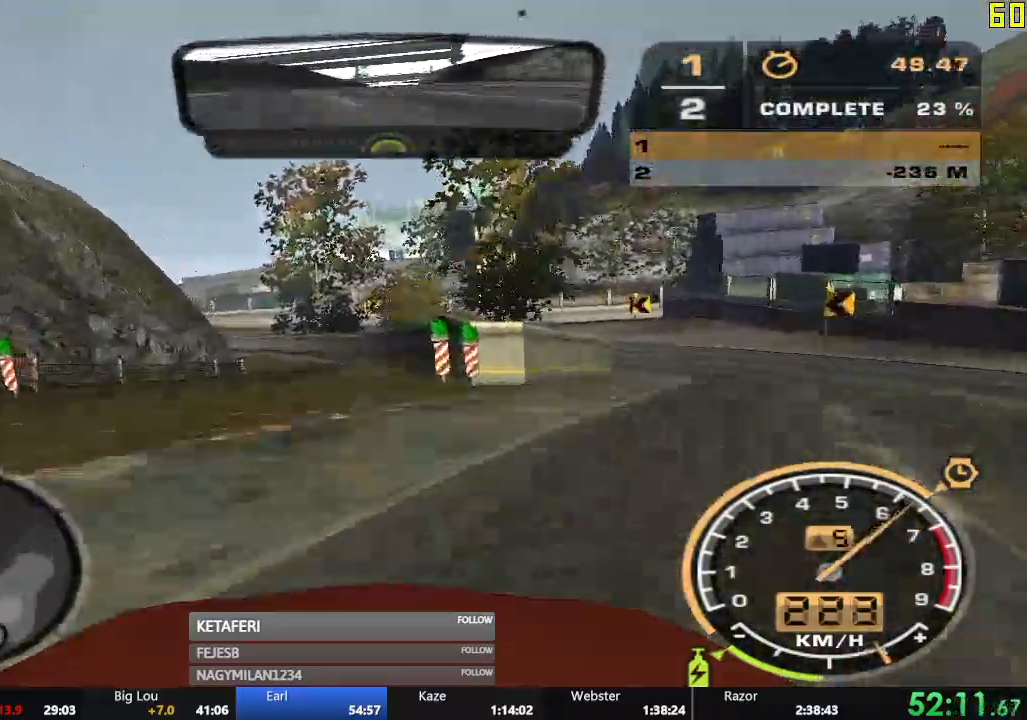
{"buttons": [], "left_stick": "left", "events": [[117, "R2", "up"]]}